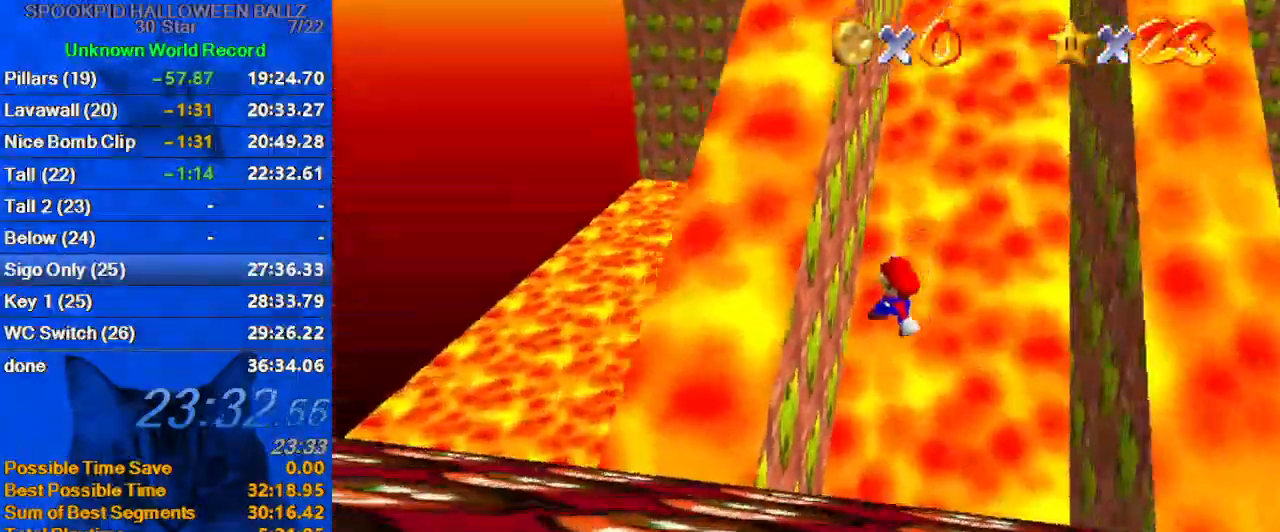
Gameplay with keyboard; each line is a JSON object with the keys held at the frame after it. "events" lists presses ("down") and releases ("up") of "a", "c", "ctrl", "d", "down", "left", "return", "right", "s", "shift", "up", "w", "x" and "y" between this image and that frame as [ms after this image, input, new state], when the widget could be followed in between. No other keys are recorded. Mouse input is not recorded.
{"keys": ["right", "shift", "up"], "events": [[100, "left", "up"], [100, "right", "down"], [333, "shift", "down"]]}
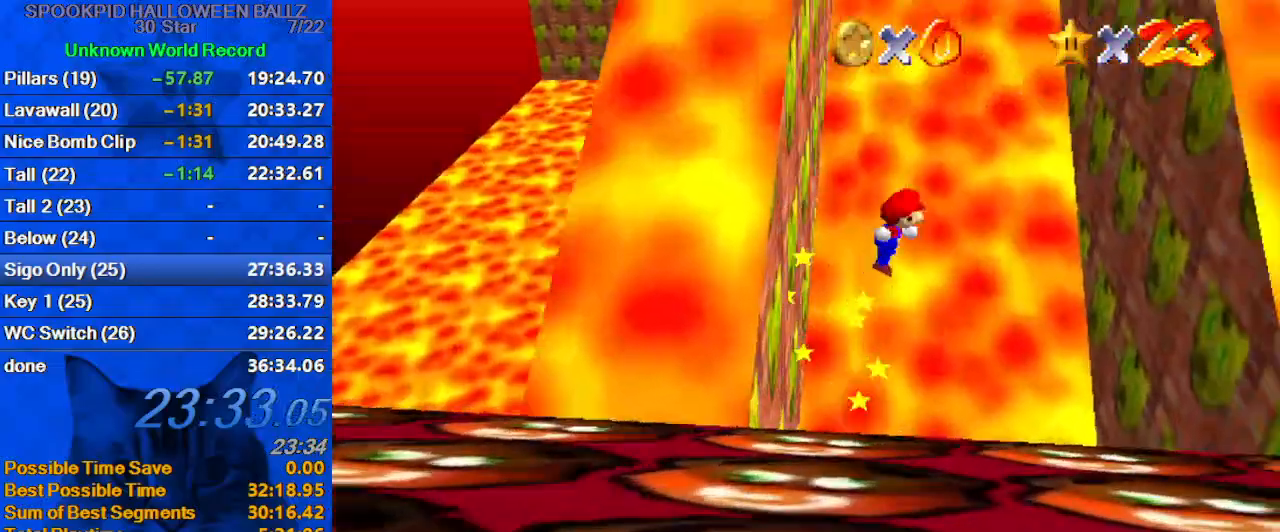
{"keys": ["right", "shift", "up"], "events": [[300, "right", "up"], [500, "right", "down"]]}
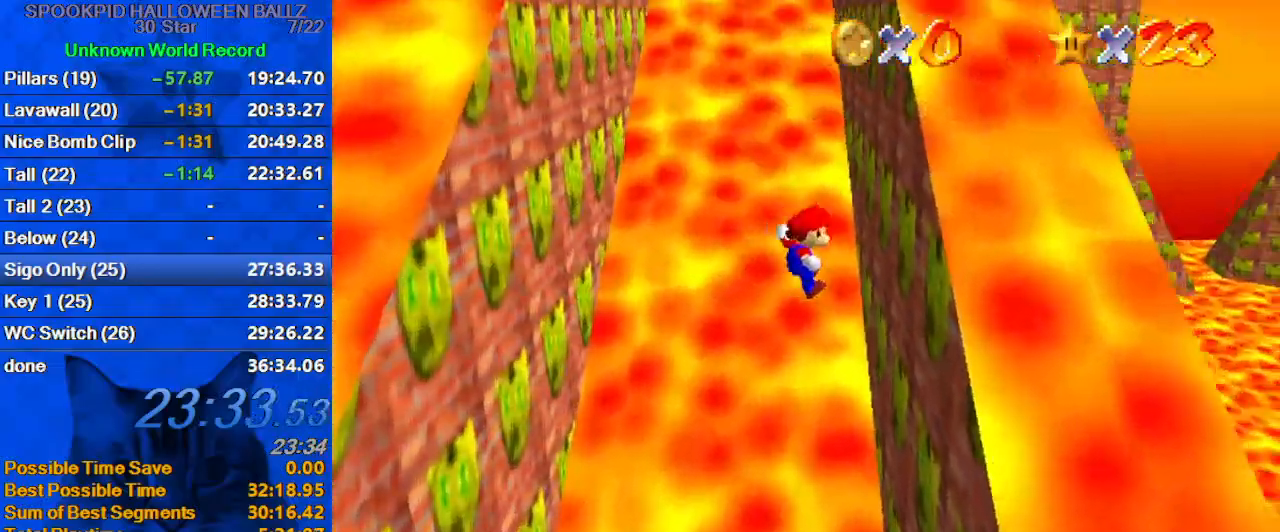
{"keys": ["left", "shift", "up"], "events": [[167, "shift", "up"], [233, "left", "down"], [267, "right", "up"], [267, "shift", "down"], [267, "up", "up"], [500, "up", "down"]]}
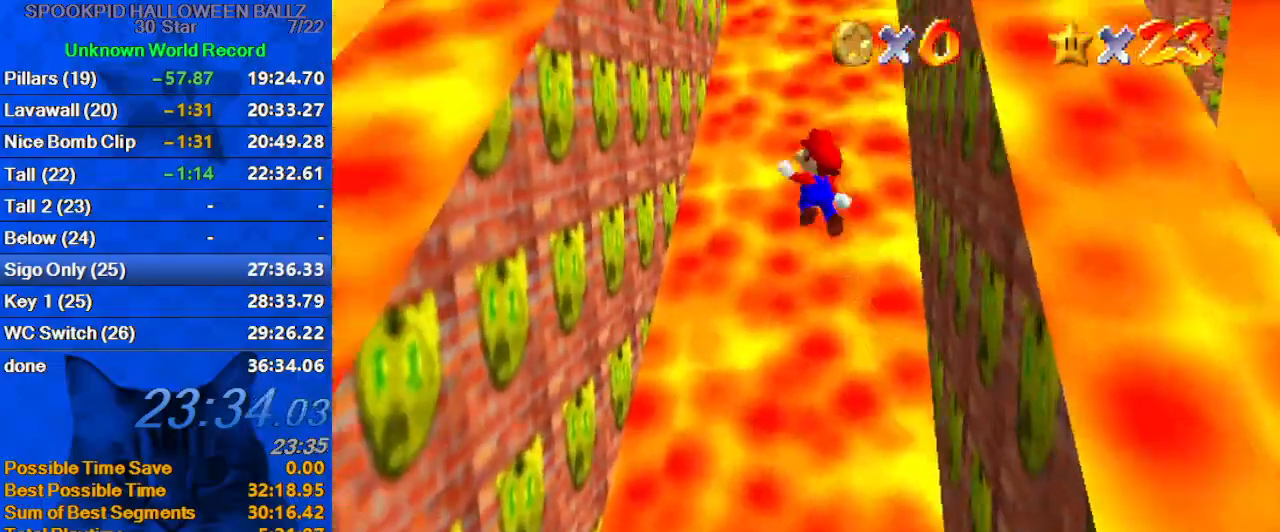
{"keys": ["left", "shift", "up"], "events": []}
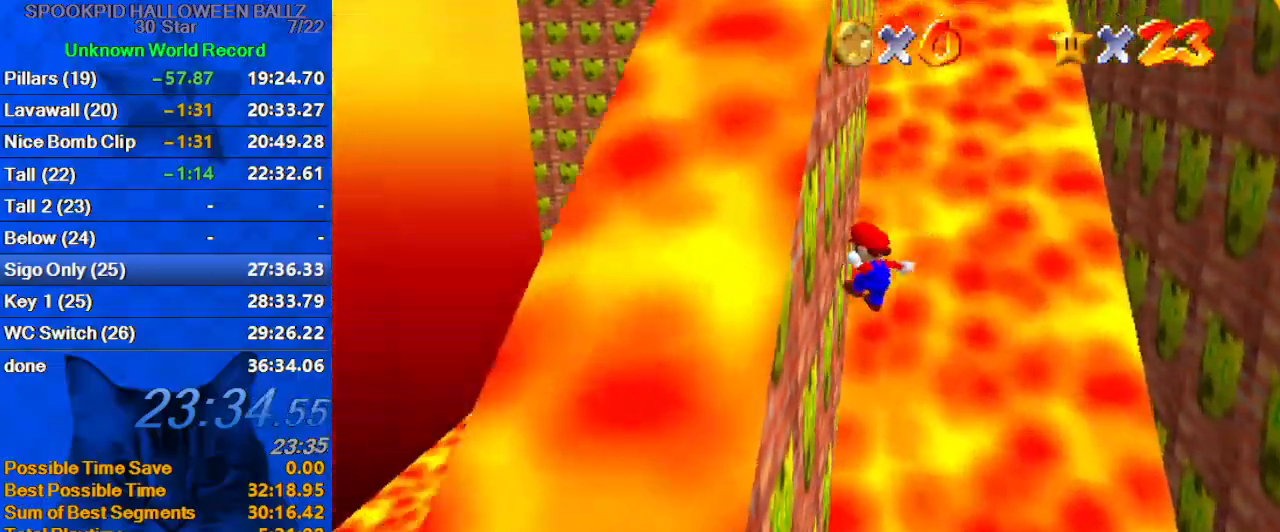
{"keys": ["right", "shift", "up"], "events": [[33, "shift", "up"], [67, "up", "up"], [100, "left", "up"], [100, "right", "down"], [167, "shift", "down"], [167, "up", "down"]]}
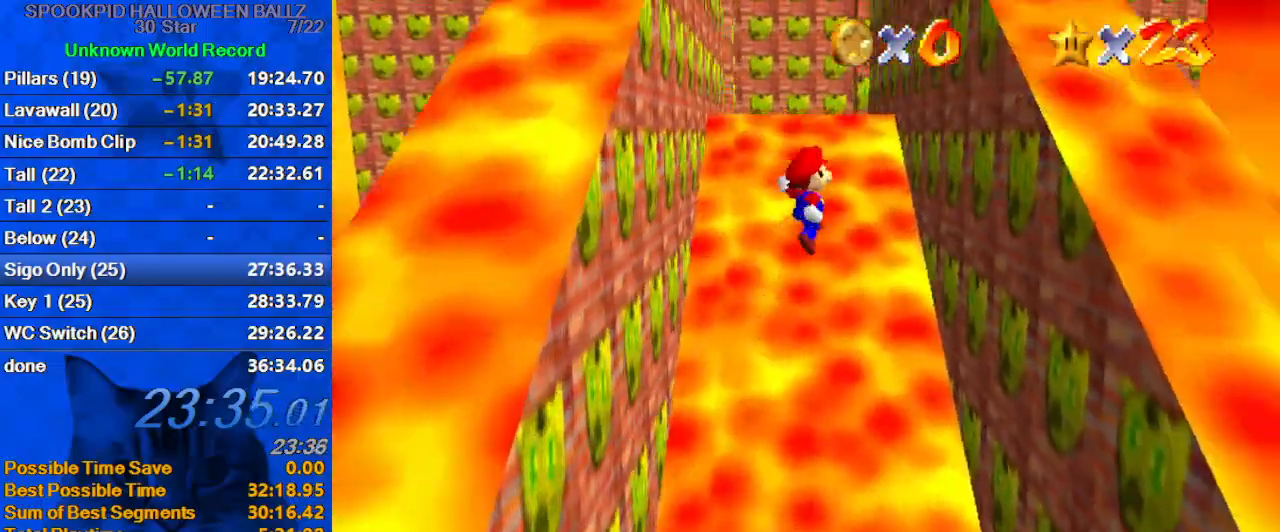
{"keys": ["left", "up"], "events": [[400, "right", "up"], [467, "shift", "up"], [500, "left", "down"]]}
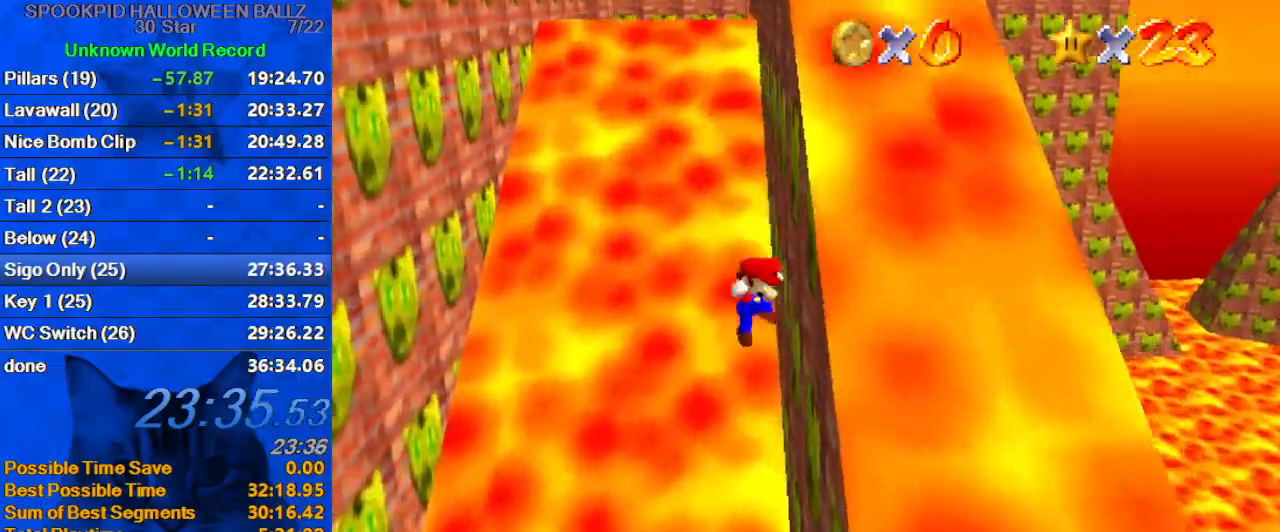
{"keys": ["left", "shift", "up"], "events": [[33, "shift", "down"]]}
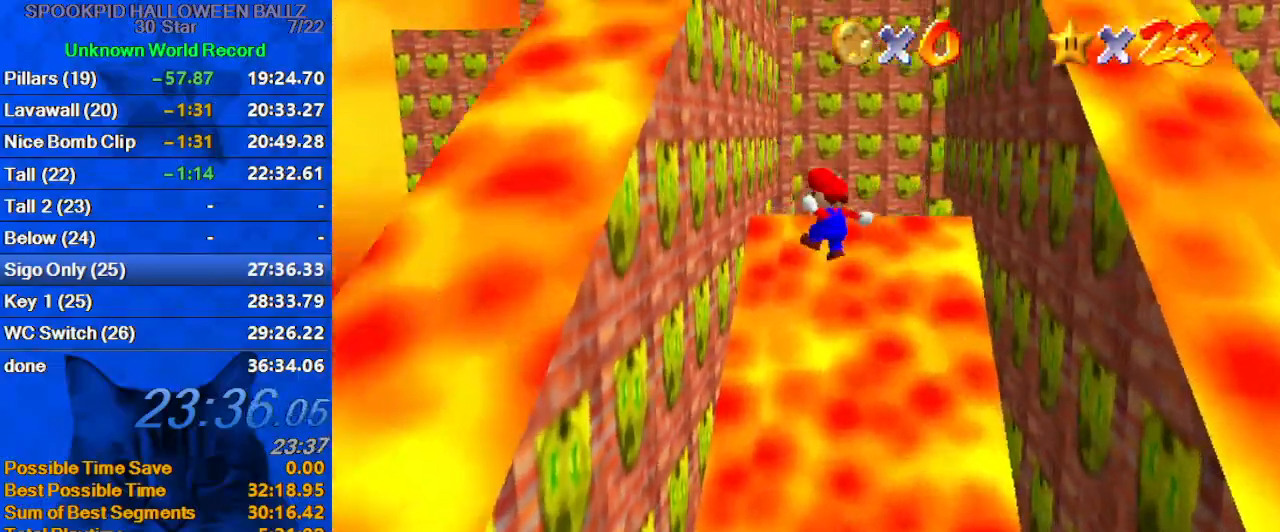
{"keys": ["right", "shift", "up"], "events": [[300, "shift", "up"], [433, "left", "up"], [433, "right", "down"], [433, "shift", "down"]]}
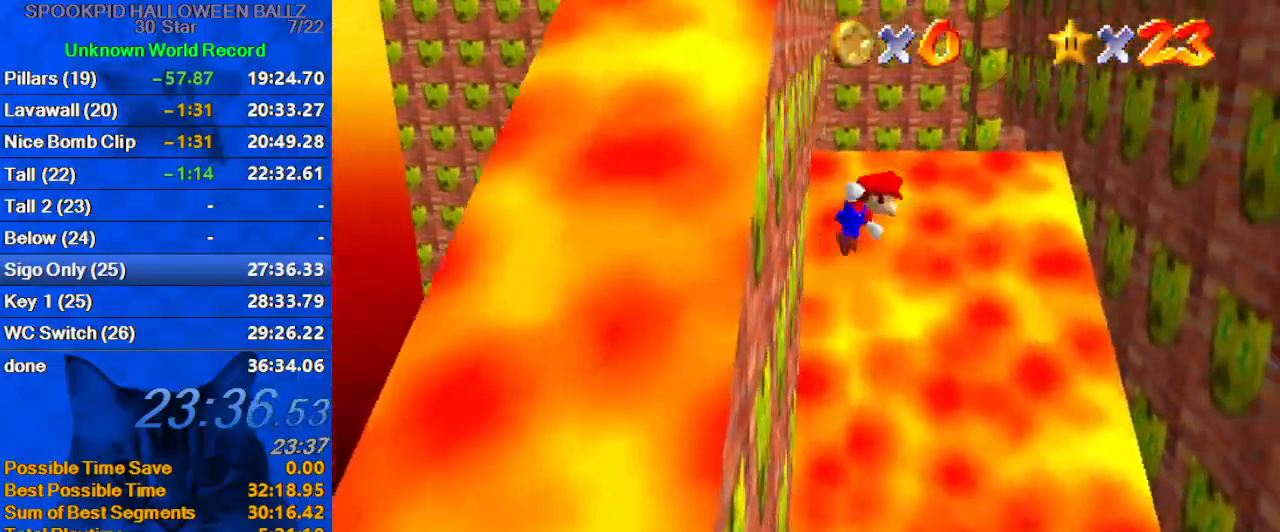
{"keys": ["right", "shift", "up"], "events": [[200, "w", "down"], [300, "right", "up"], [367, "right", "down"], [367, "w", "up"]]}
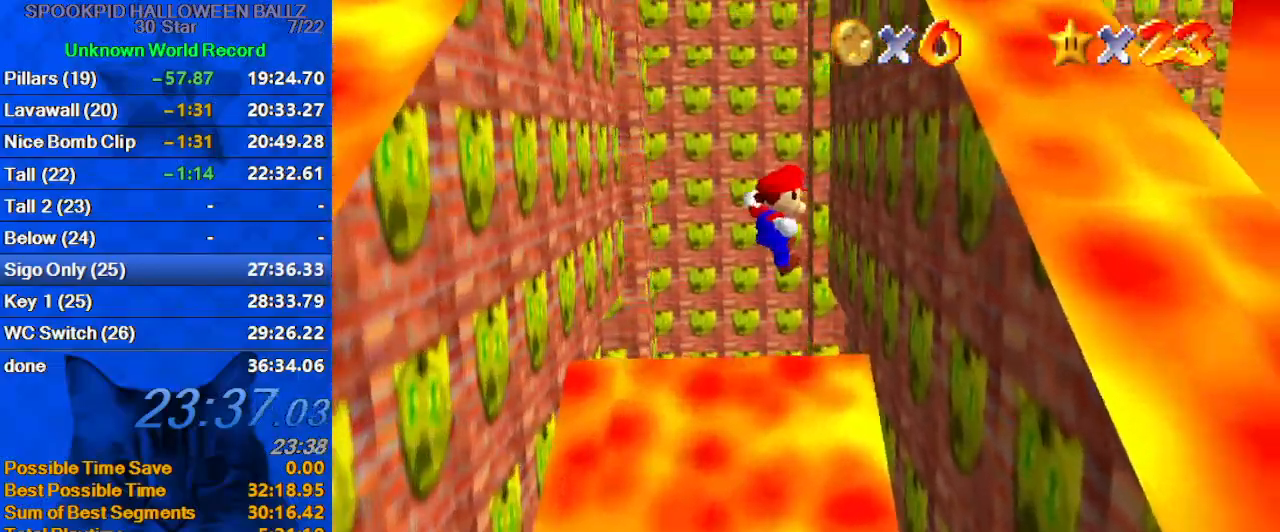
{"keys": ["left", "shift"], "events": [[267, "shift", "up"], [267, "up", "up"], [333, "left", "down"], [367, "right", "up"], [367, "shift", "down"]]}
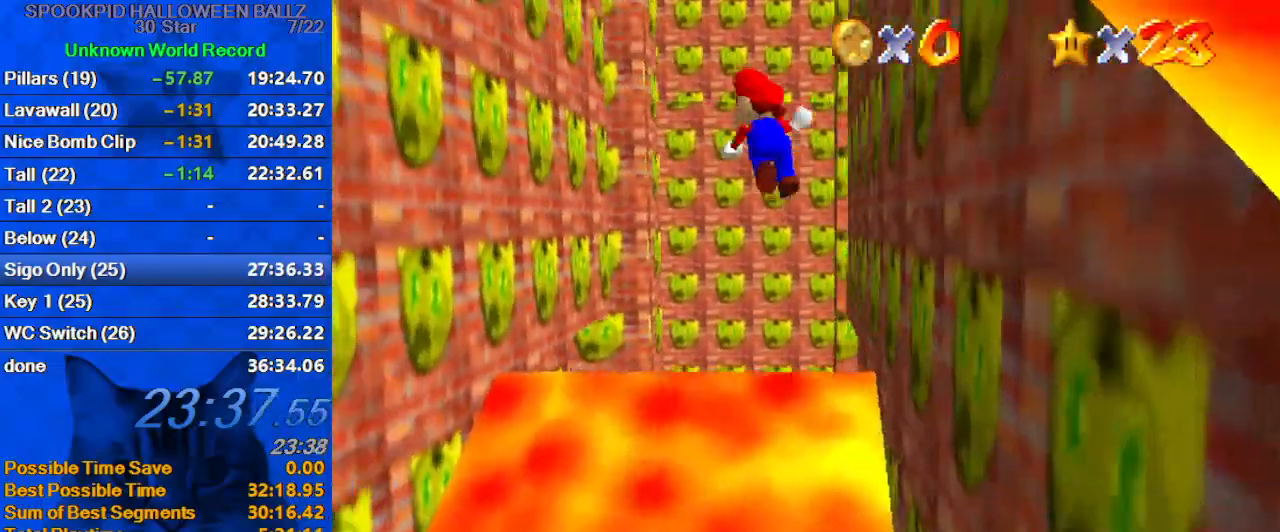
{"keys": ["left"], "events": [[33, "up", "down"], [133, "shift", "up"], [433, "up", "up"]]}
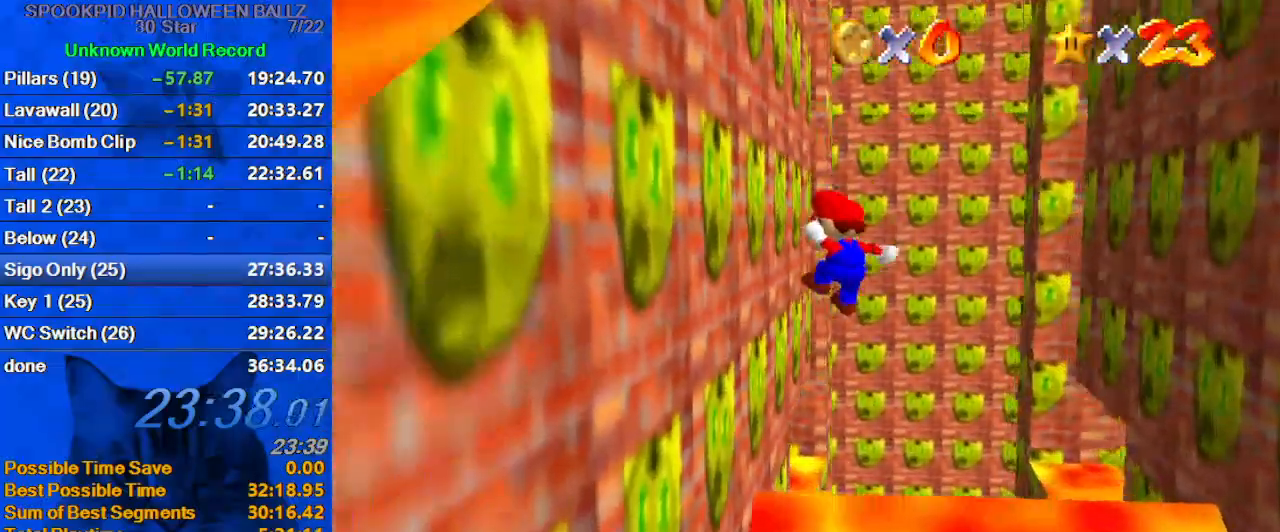
{"keys": ["right", "shift", "up"], "events": [[200, "right", "down"], [200, "up", "down"], [233, "left", "up"], [233, "shift", "down"]]}
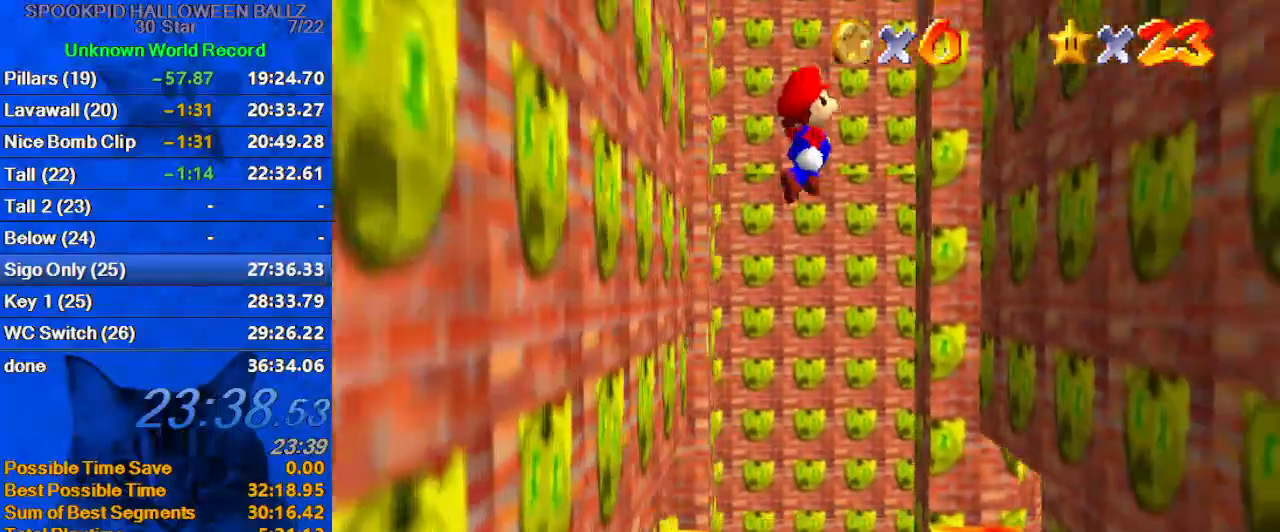
{"keys": ["right"], "events": [[33, "shift", "up"], [133, "right", "up"], [267, "right", "down"], [433, "up", "up"]]}
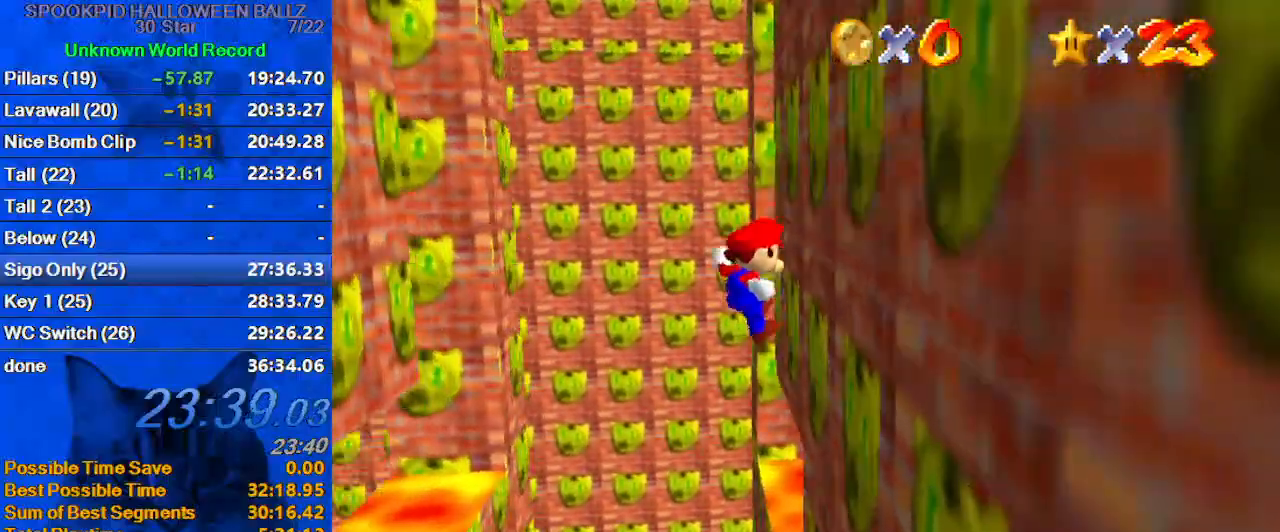
{"keys": ["right", "shift"], "events": [[167, "shift", "down"], [367, "a", "down"], [500, "a", "up"]]}
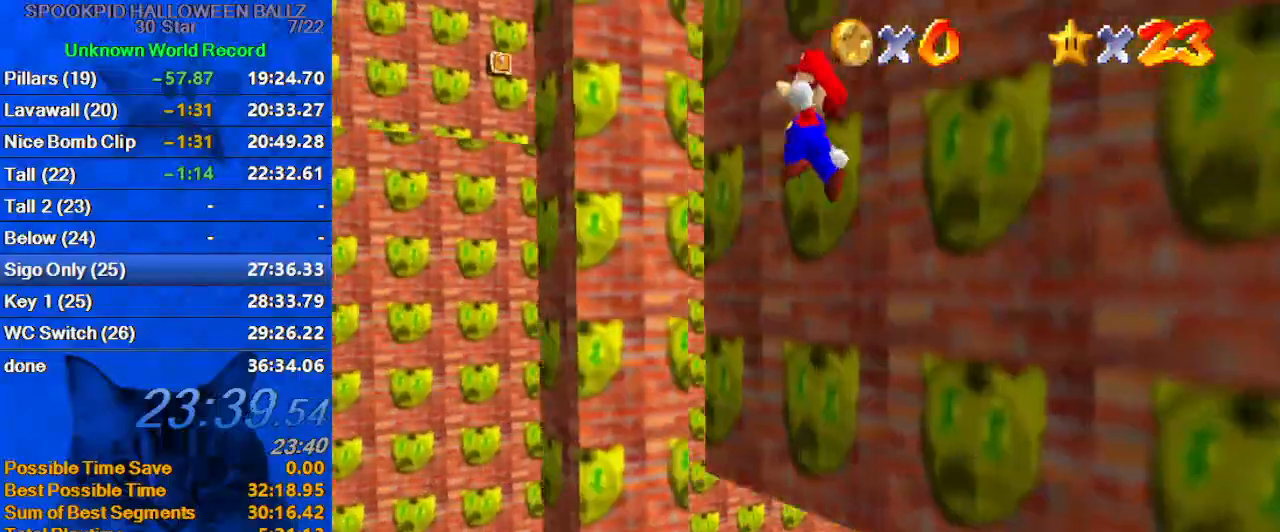
{"keys": ["left", "shift", "up"], "events": [[67, "up", "down"], [233, "right", "up"], [300, "a", "down"], [433, "a", "up"], [433, "left", "down"]]}
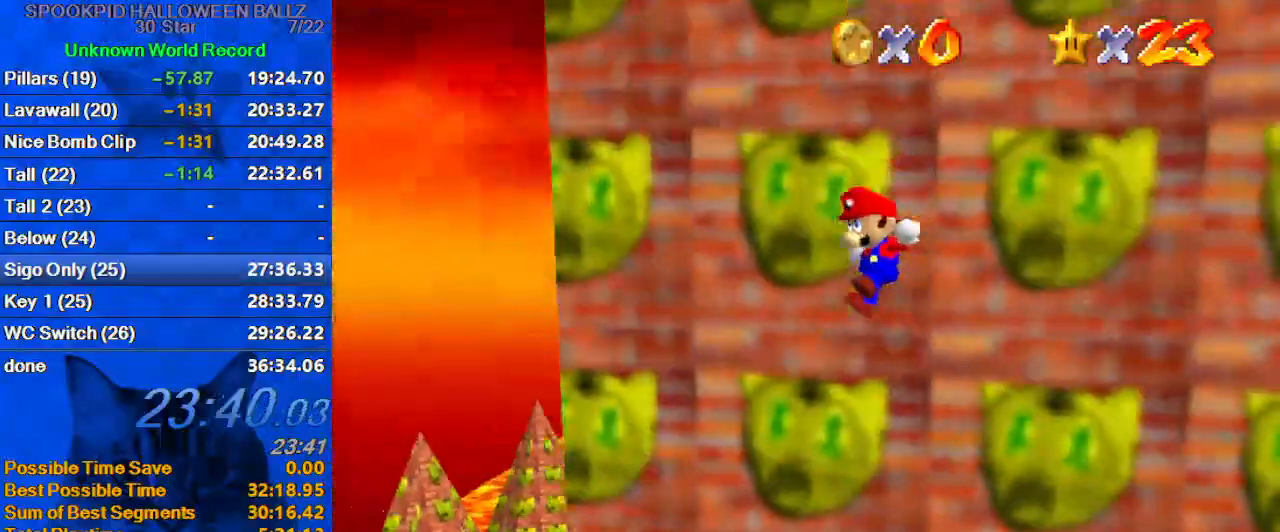
{"keys": ["left", "up"], "events": [[100, "a", "down"], [100, "left", "up"], [167, "shift", "up"], [200, "a", "up"], [267, "left", "down"]]}
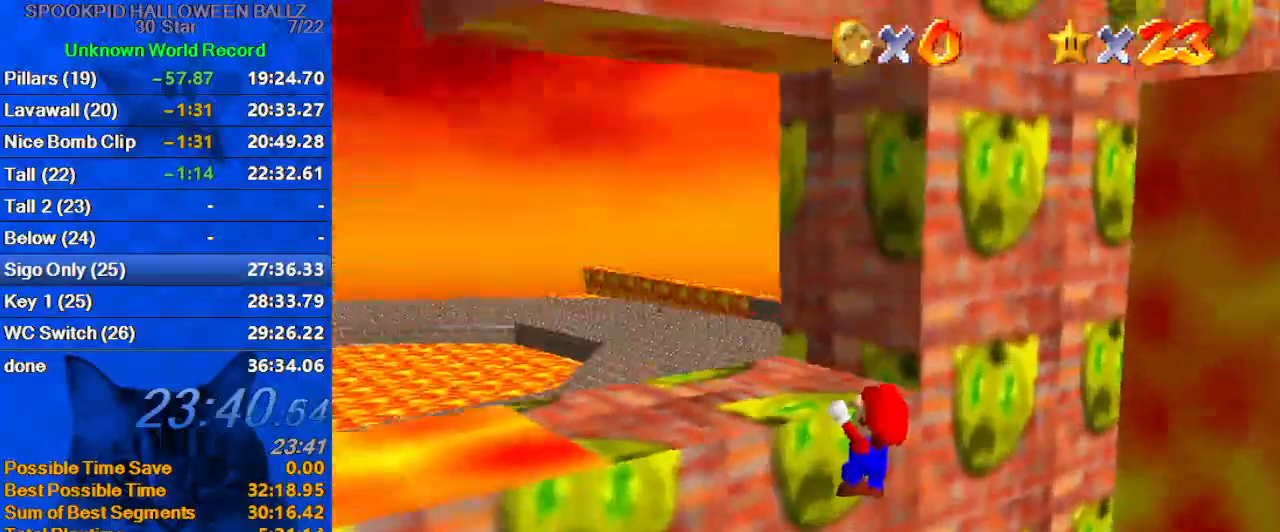
{"keys": ["left", "s"], "events": [[33, "shift", "down"], [167, "a", "down"], [167, "shift", "up"], [267, "a", "up"], [400, "up", "up"], [433, "s", "down"]]}
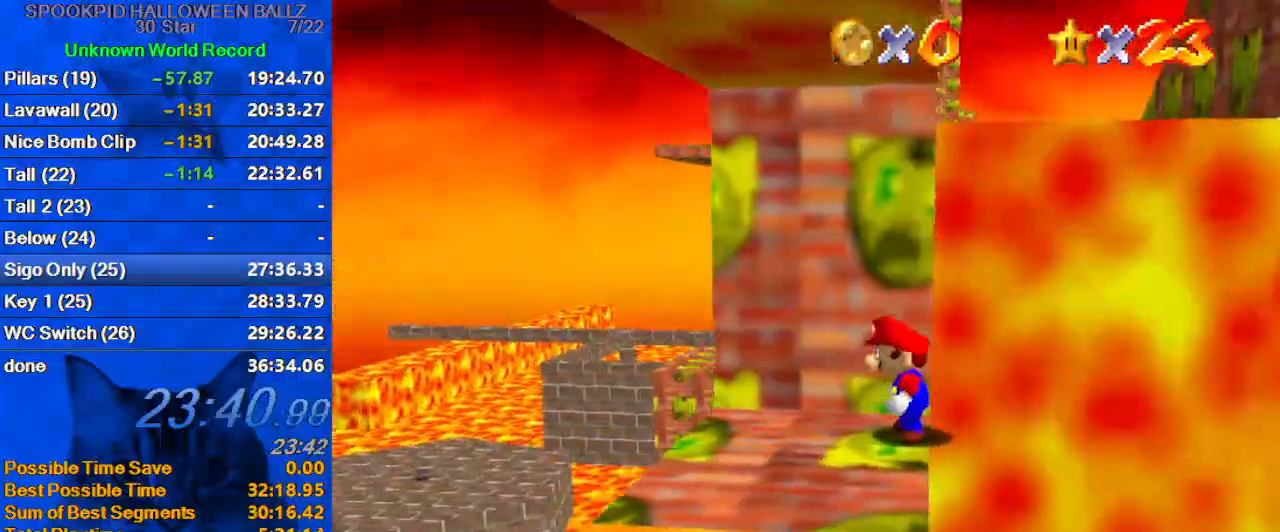
{"keys": ["up"], "events": [[100, "s", "up"], [333, "up", "down"], [433, "left", "up"]]}
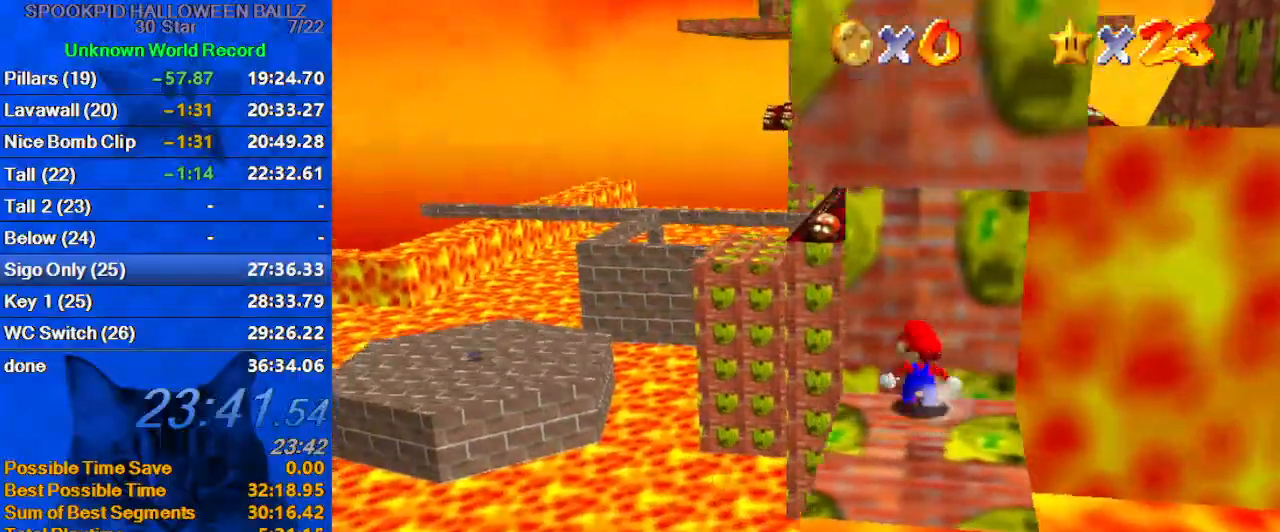
{"keys": ["right", "y"], "events": [[133, "up", "up"], [233, "right", "down"], [467, "y", "down"]]}
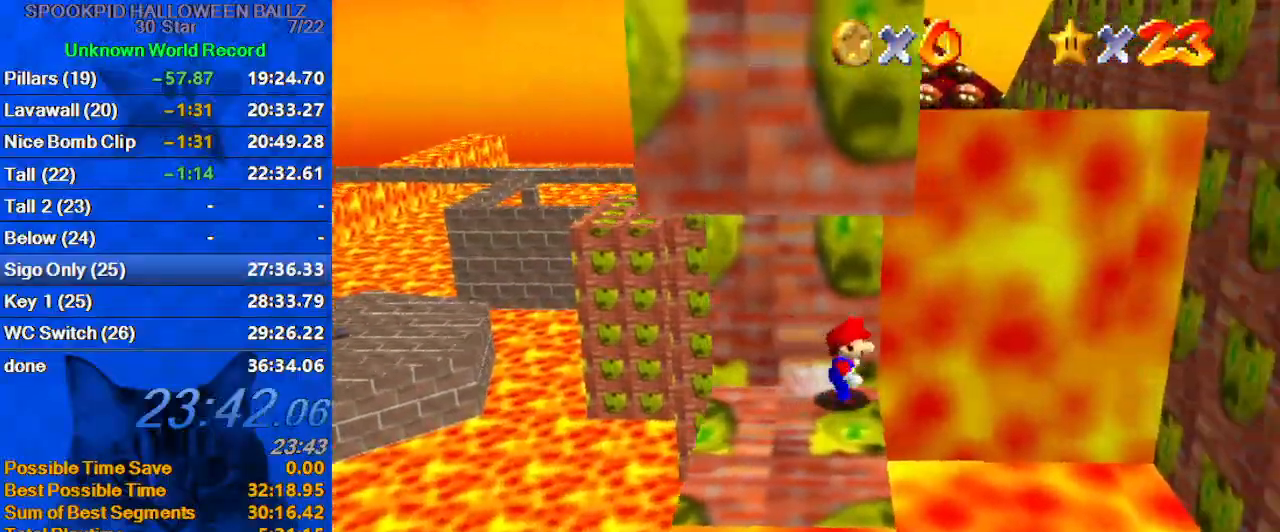
{"keys": ["right", "shift", "up", "y"], "events": [[33, "shift", "down"], [200, "up", "down"]]}
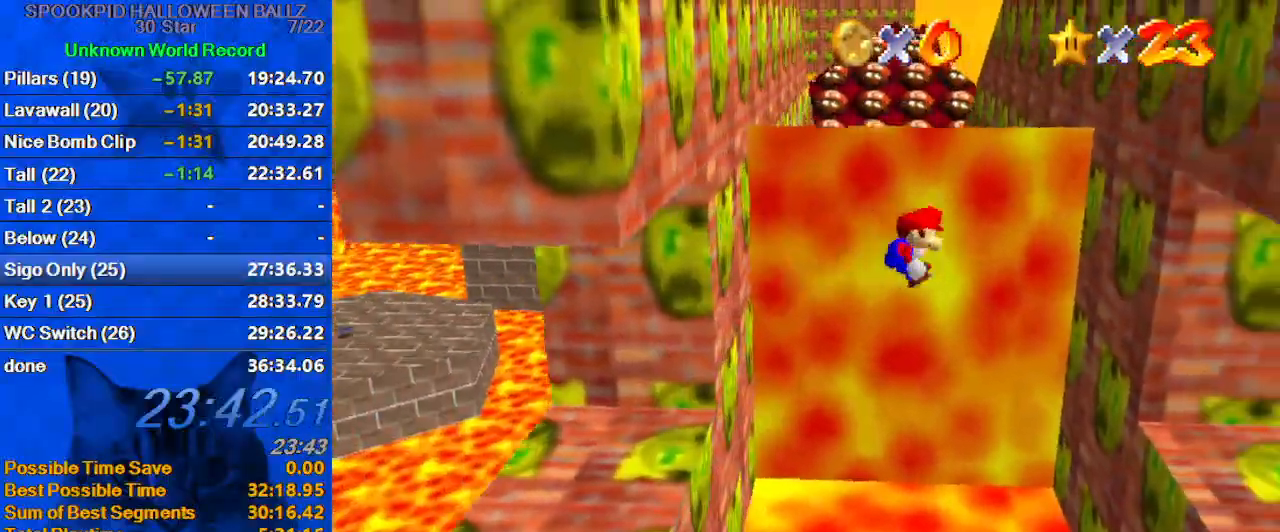
{"keys": ["down", "left", "shift"], "events": [[267, "shift", "up"], [267, "y", "up"], [367, "up", "up"], [400, "left", "down"], [400, "right", "up"], [400, "shift", "down"], [467, "down", "down"]]}
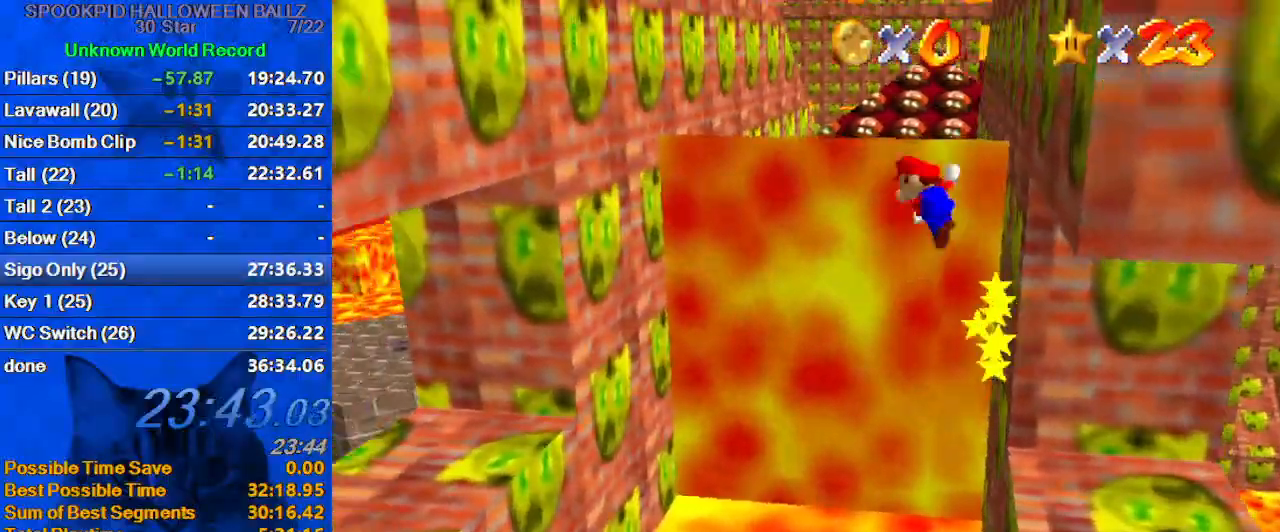
{"keys": ["down", "left", "shift"], "events": []}
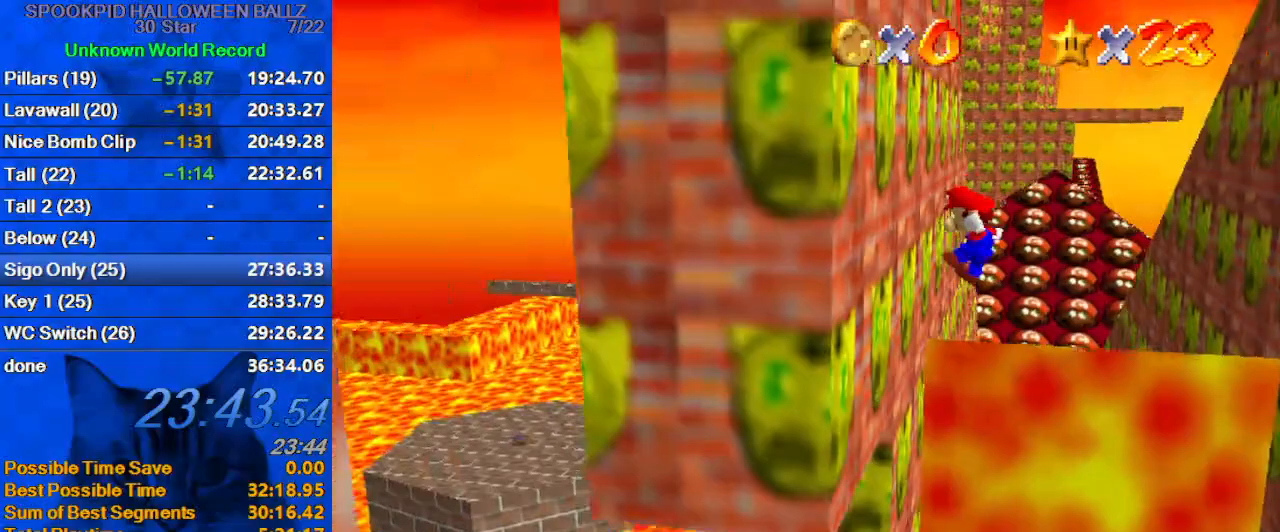
{"keys": ["down", "right"], "events": [[67, "shift", "up"], [100, "right", "down"], [133, "left", "up"], [133, "shift", "down"], [433, "shift", "up"]]}
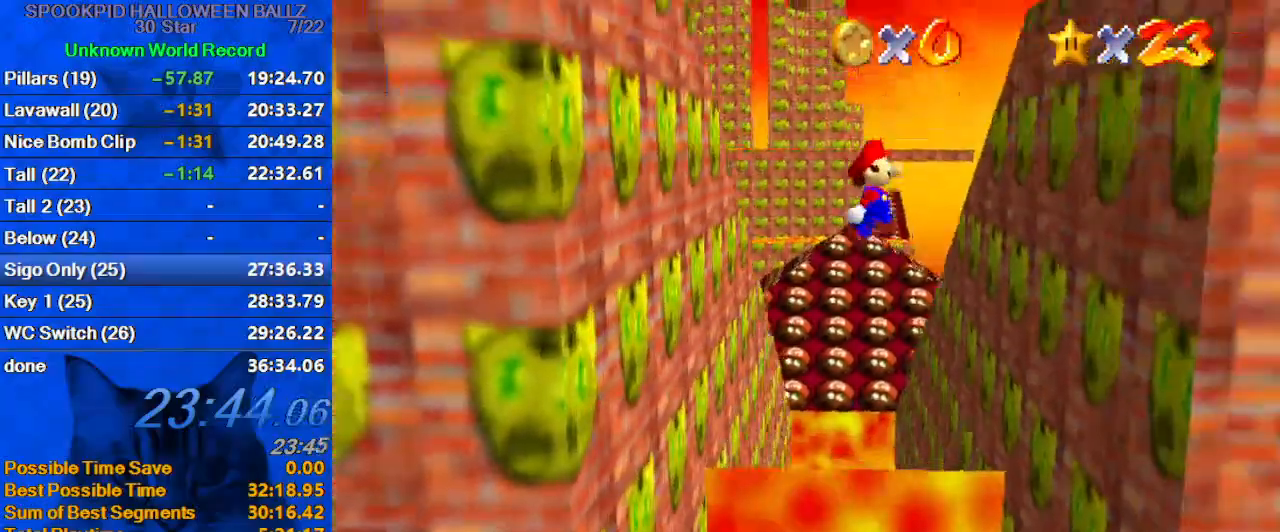
{"keys": ["down", "left", "shift"], "events": [[333, "right", "up"], [400, "left", "down"], [400, "shift", "down"]]}